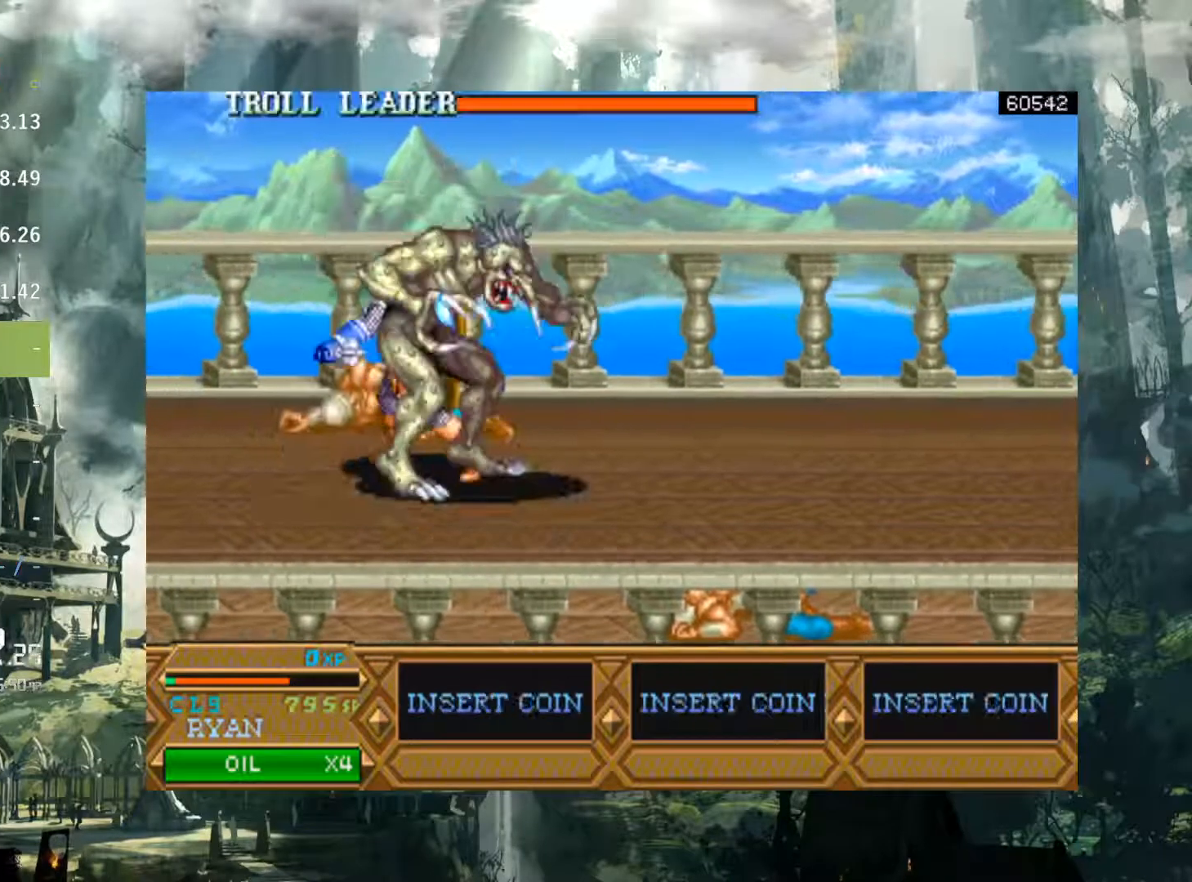
Gameplay with a controller (Xbox layout); each line is a JSON object with the inputs held at the frame after it. "events" lists button and stick changes between this image and that frame as [ms after this image, input, new state], when the widget could be followed in between. Not read: L3 R3 left_stick right_stick.
{"buttons": [], "events": [[17, "X", "up"], [100, "X", "down"], [117, "DPAD_LEFT", "up"], [150, "DPAD_UP", "up"], [183, "DPAD_RIGHT", "down"], [183, "X", "up"], [317, "X", "down"], [383, "DPAD_RIGHT", "up"], [383, "X", "up"]]}
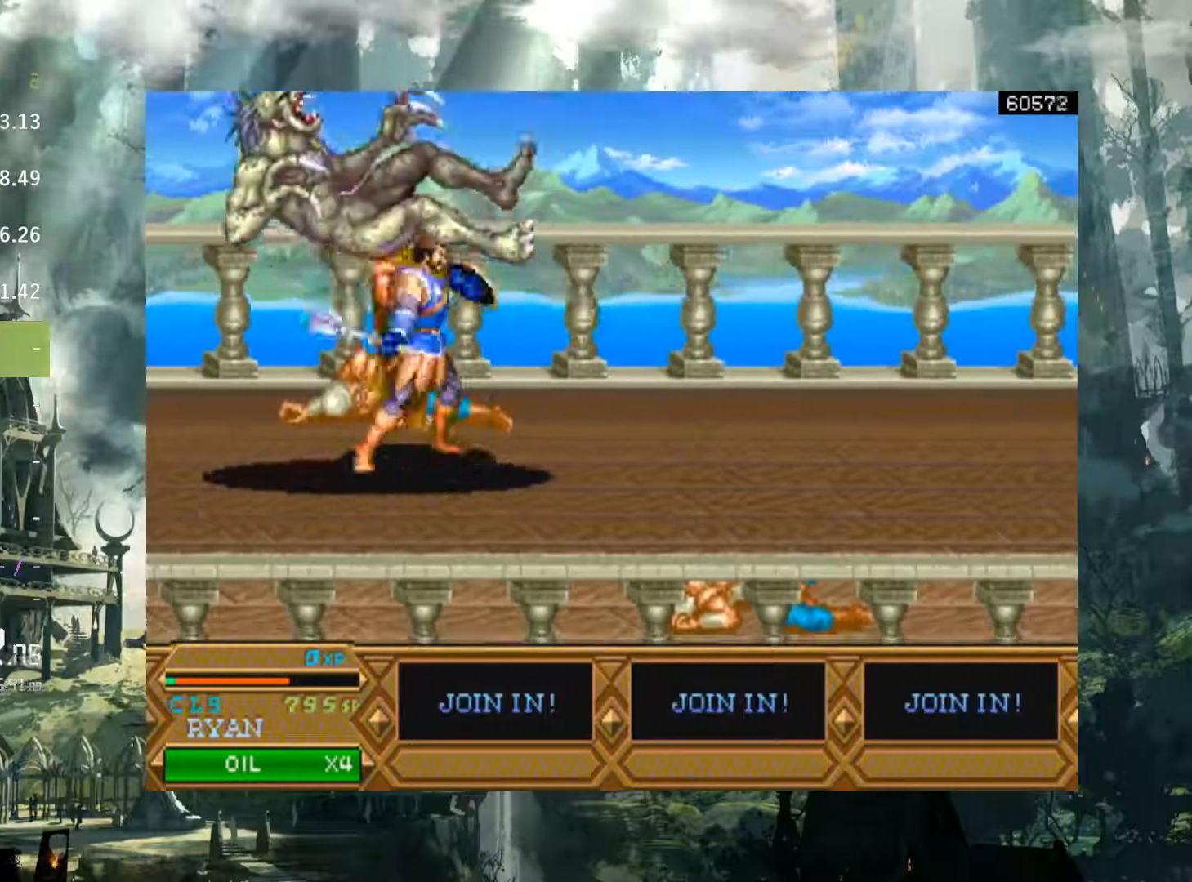
{"buttons": ["DPAD_LEFT"], "events": [[17, "DPAD_LEFT", "down"], [17, "X", "down"], [117, "X", "up"]]}
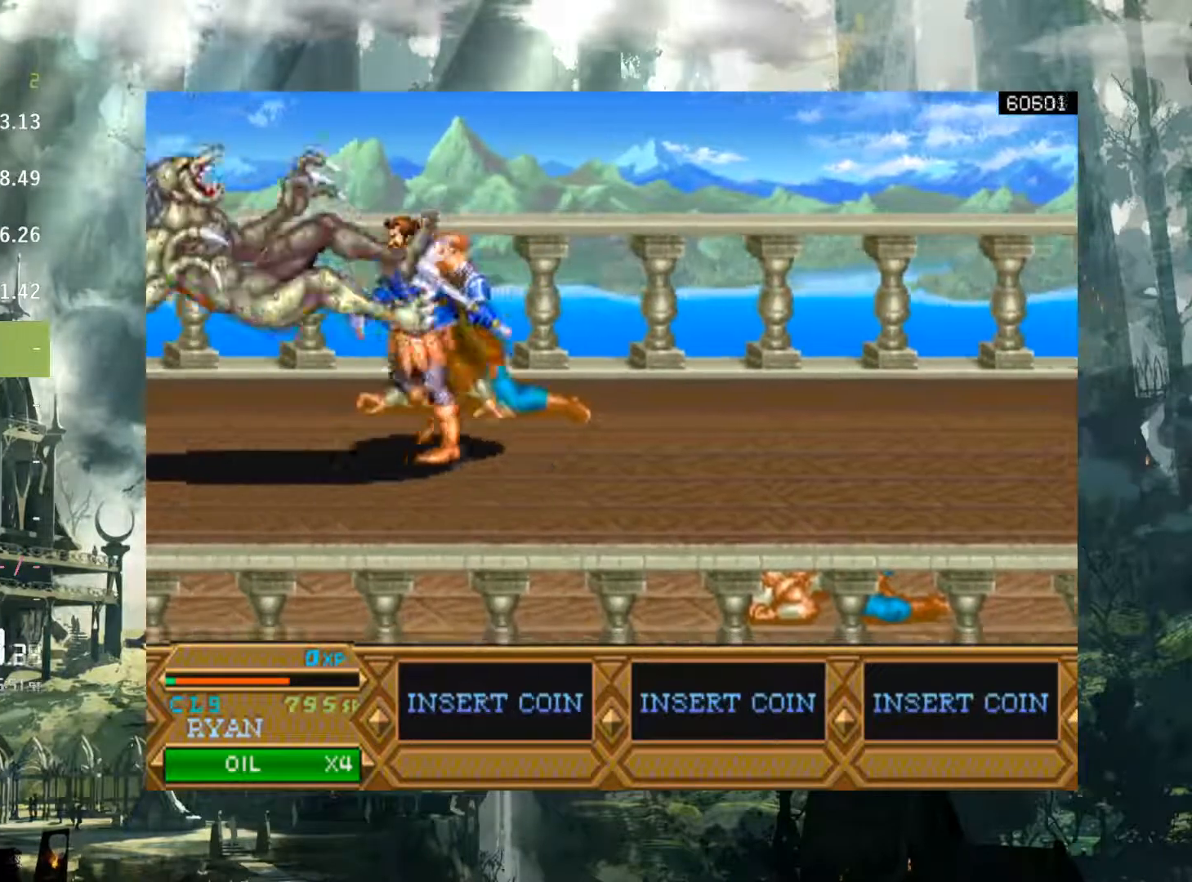
{"buttons": [], "events": [[133, "DPAD_LEFT", "up"]]}
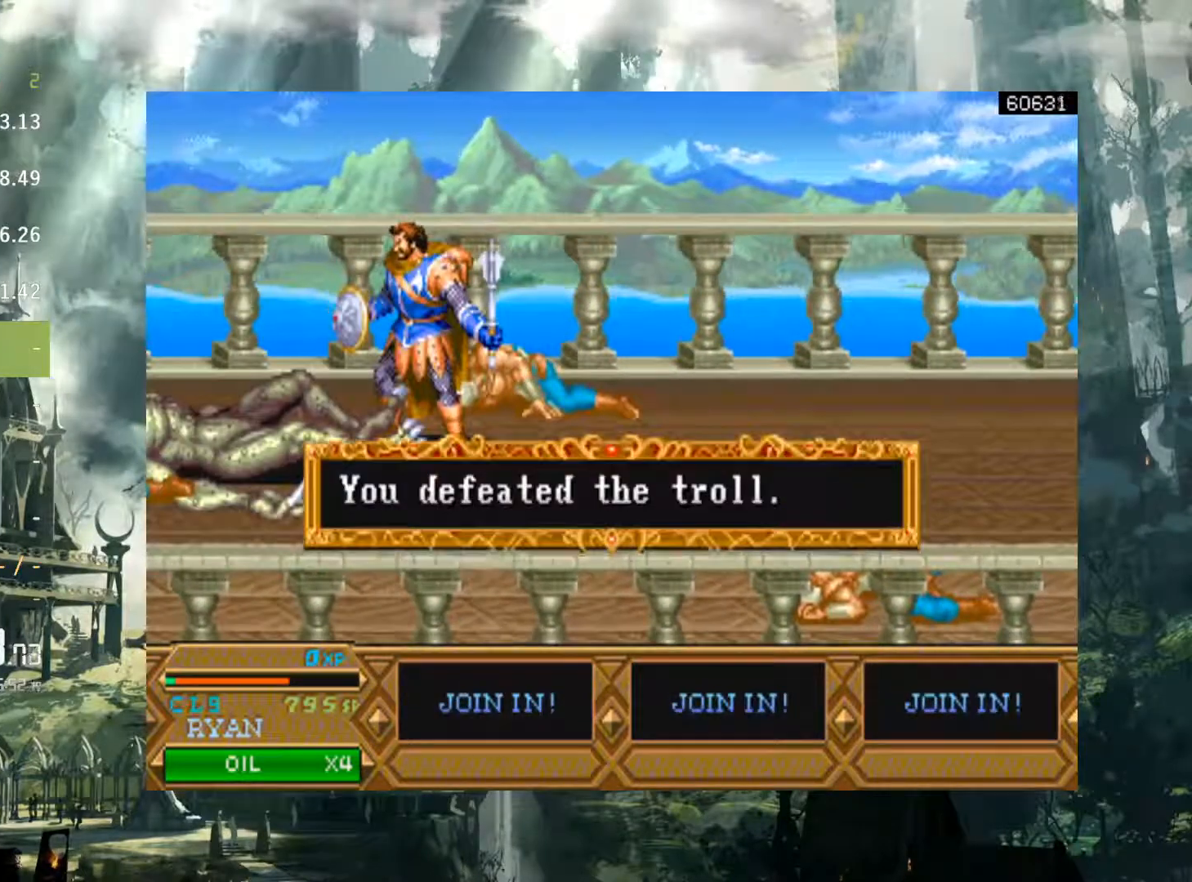
{"buttons": [], "events": []}
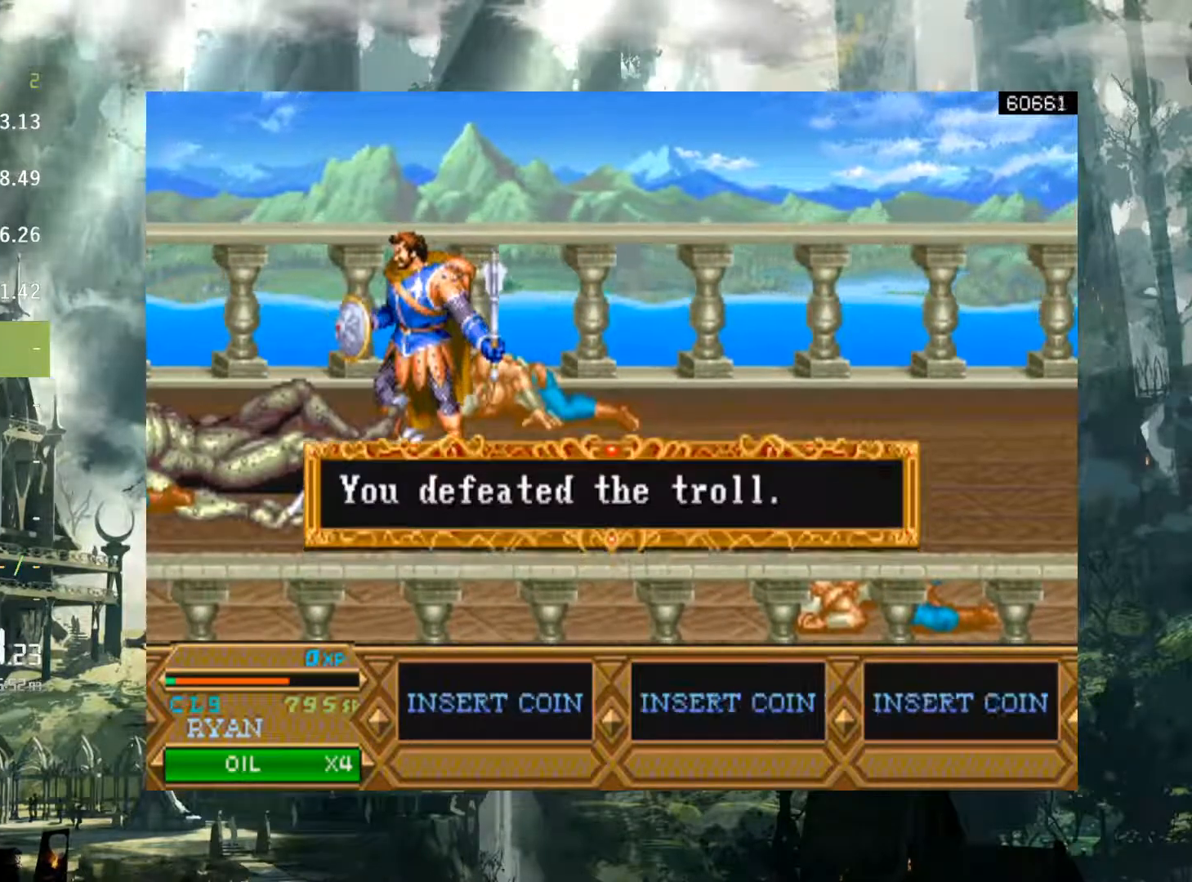
{"buttons": [], "events": [[33, "A", "down"], [83, "A", "up"], [317, "X", "down"], [367, "X", "up"]]}
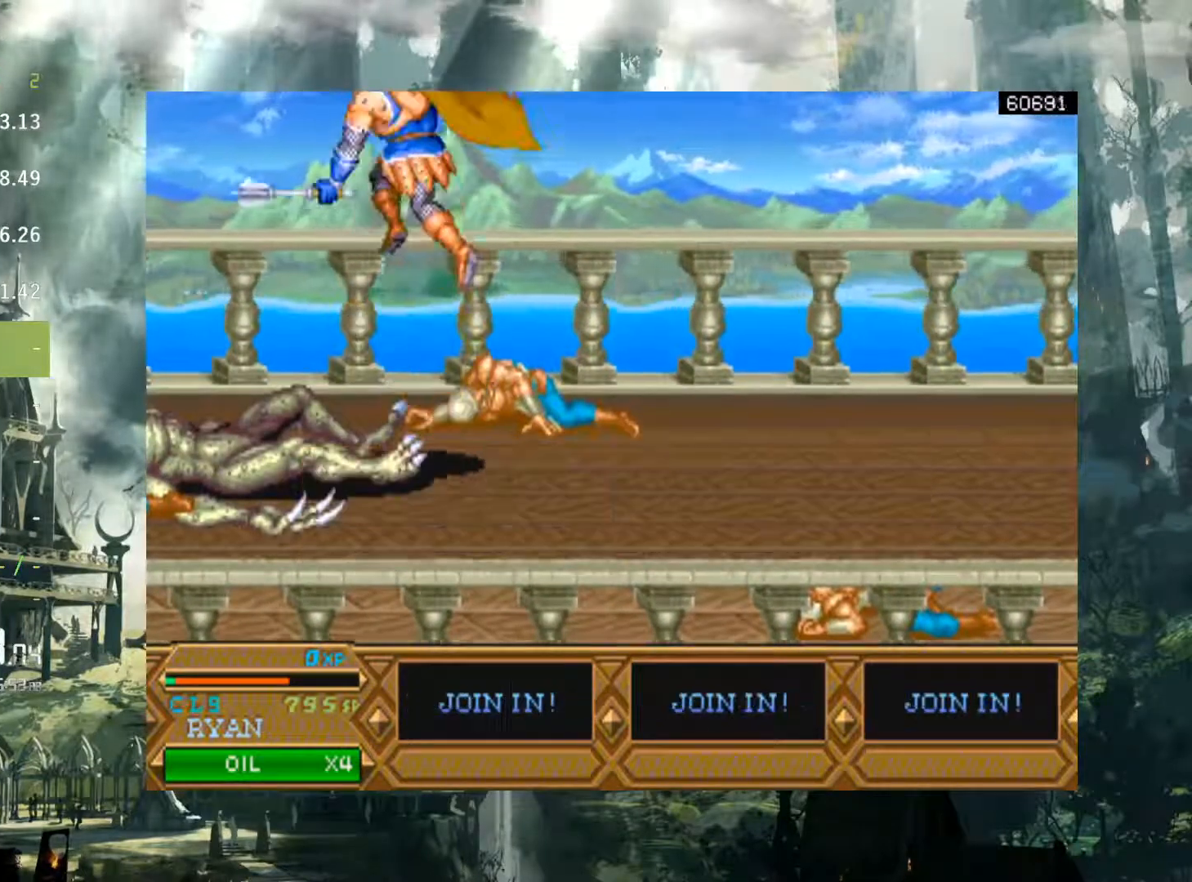
{"buttons": [], "events": []}
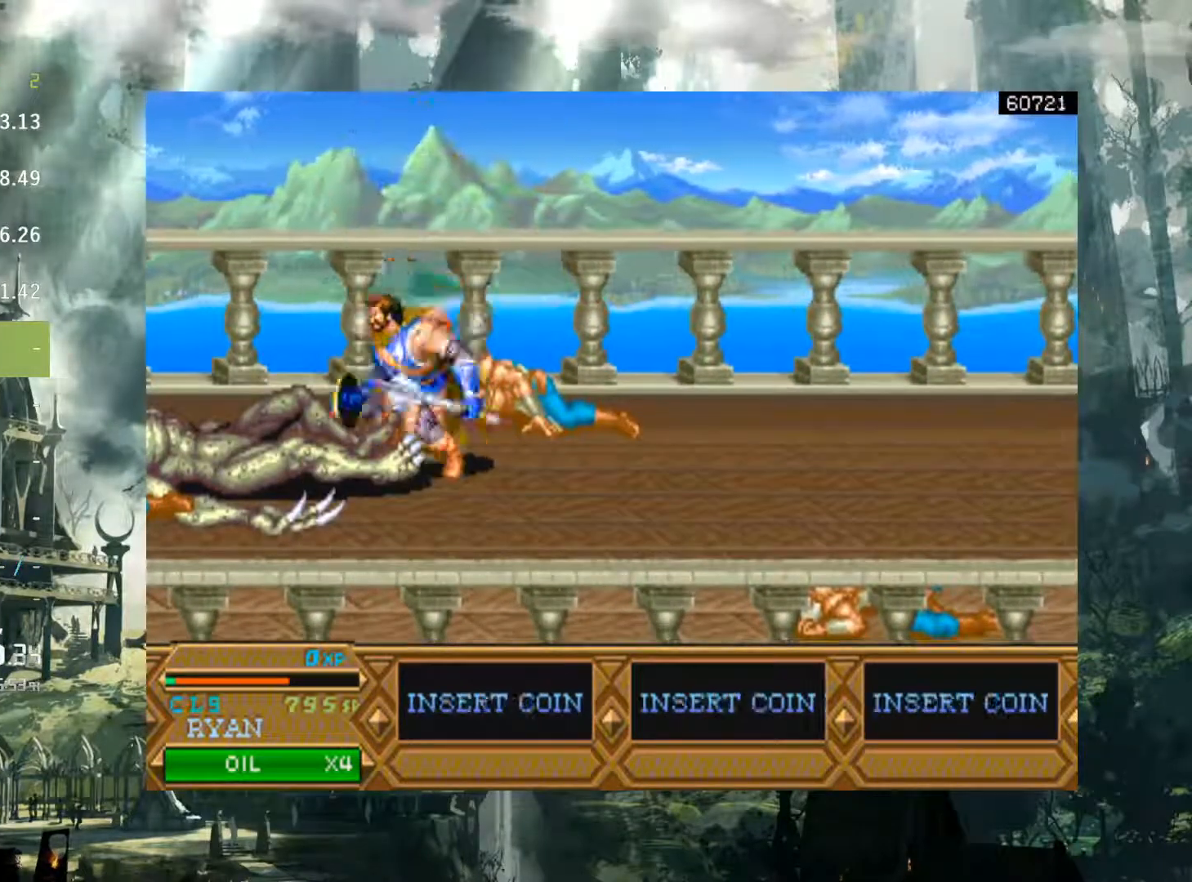
{"buttons": [], "events": [[100, "X", "down"], [217, "X", "up"]]}
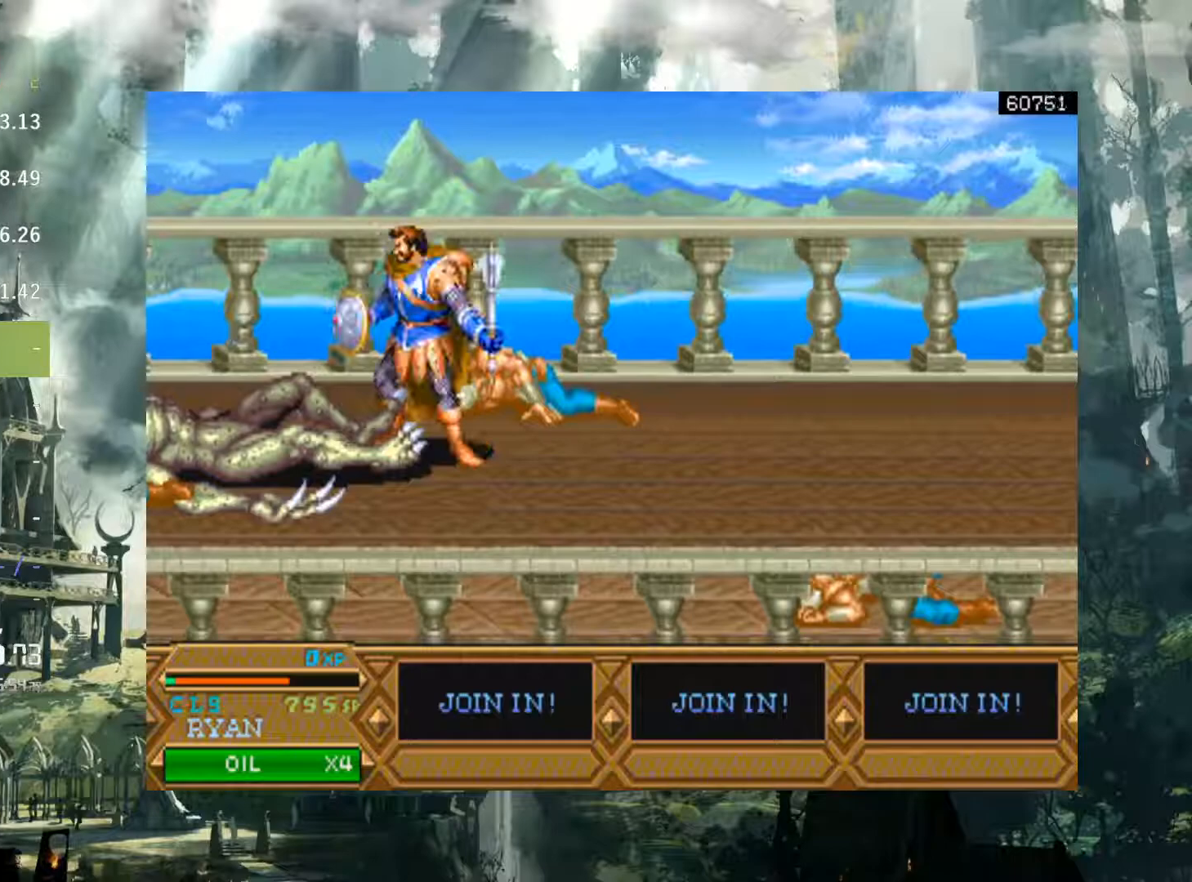
{"buttons": [], "events": [[183, "X", "down"], [317, "X", "up"]]}
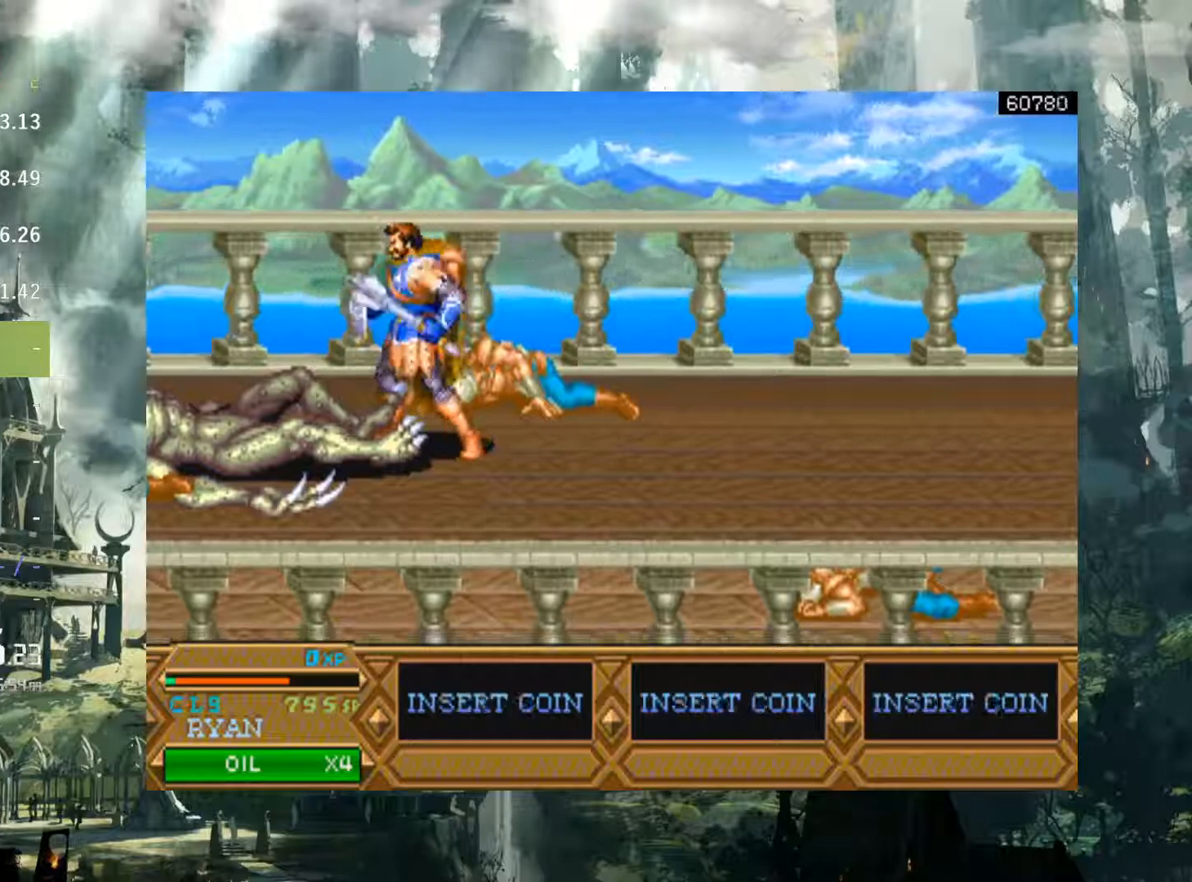
{"buttons": ["DPAD_RIGHT"], "events": [[150, "X", "down"], [333, "X", "up"], [500, "DPAD_RIGHT", "down"]]}
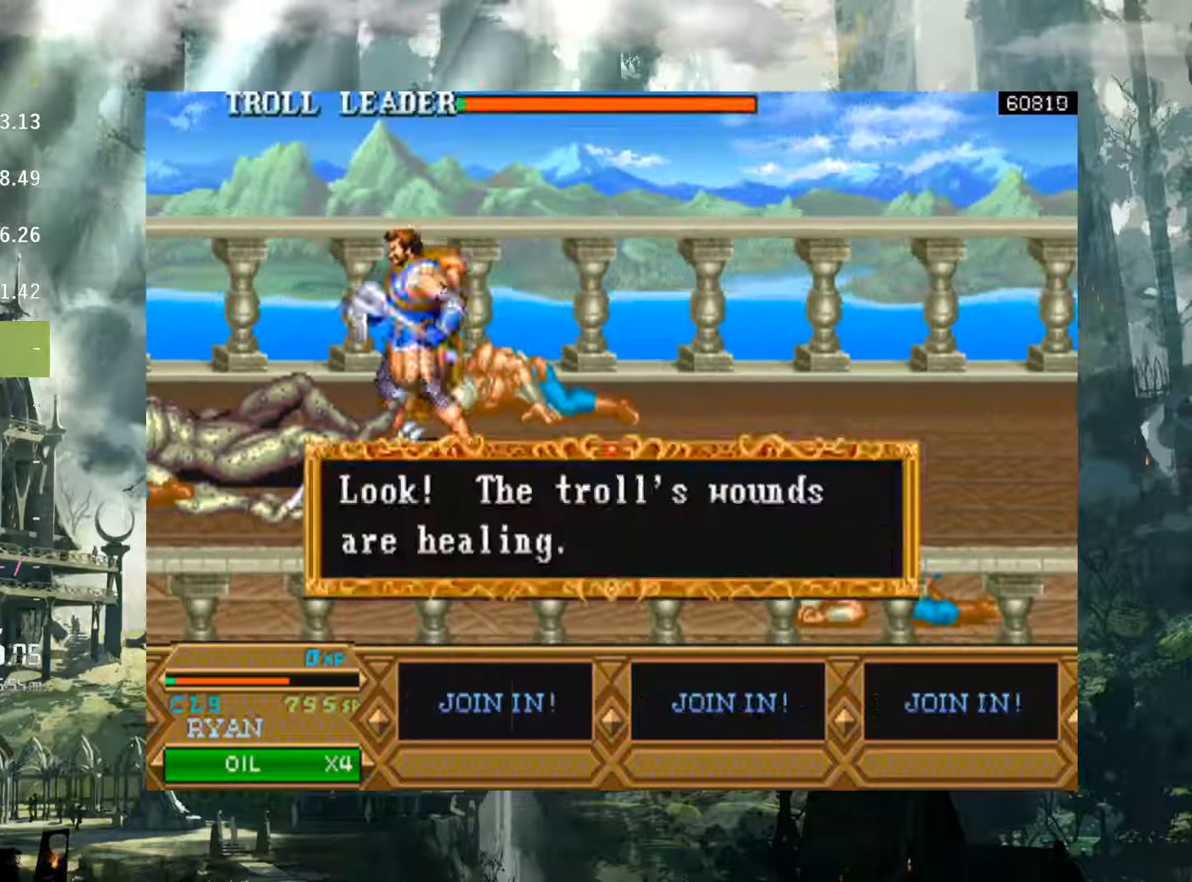
{"buttons": ["DPAD_RIGHT"], "events": []}
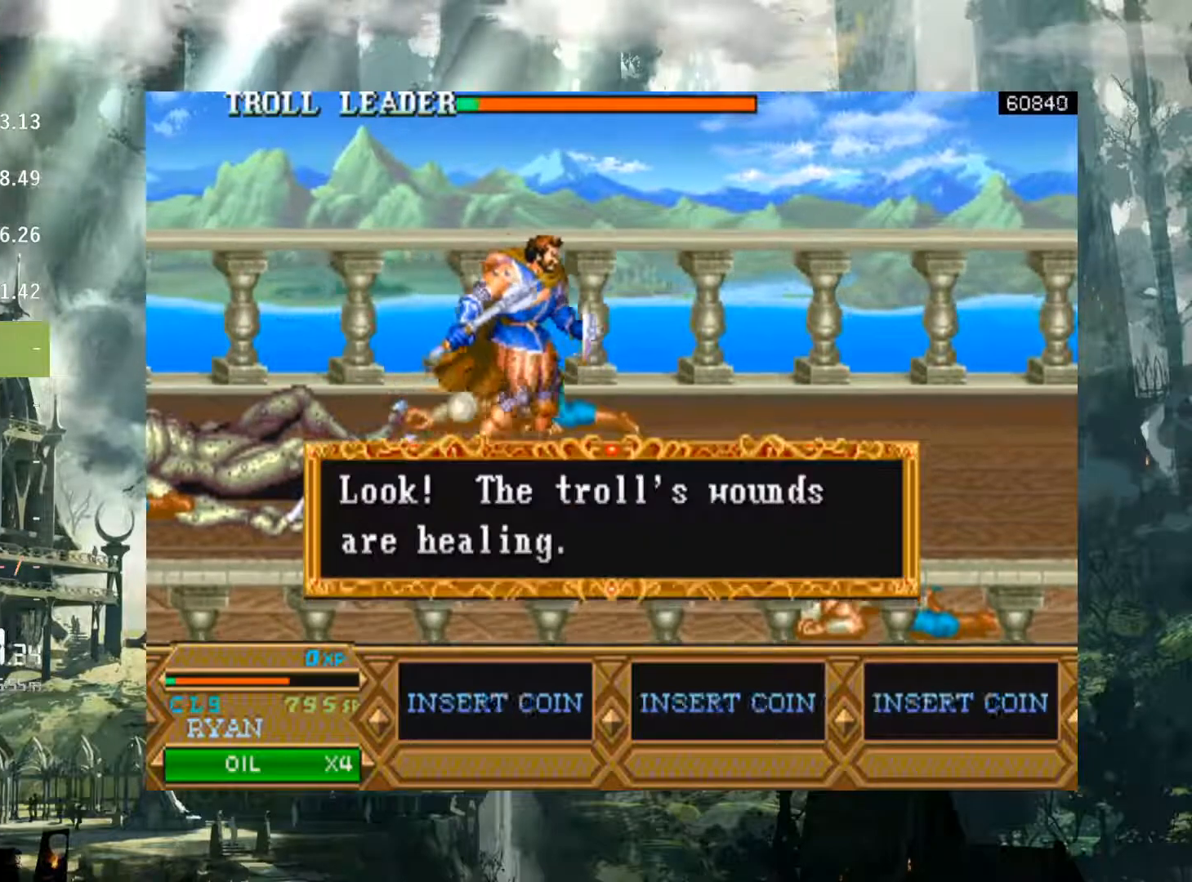
{"buttons": ["DPAD_RIGHT"], "events": []}
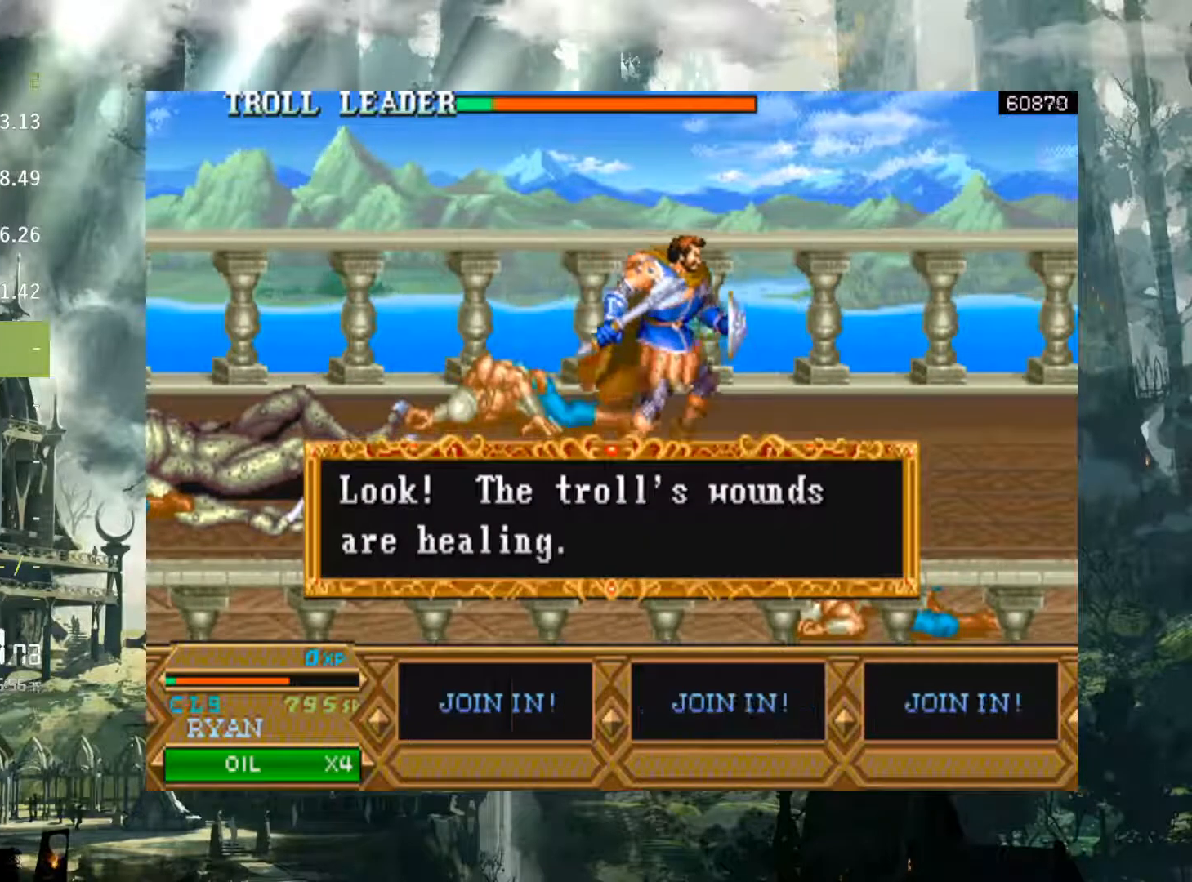
{"buttons": ["DPAD_RIGHT"], "events": []}
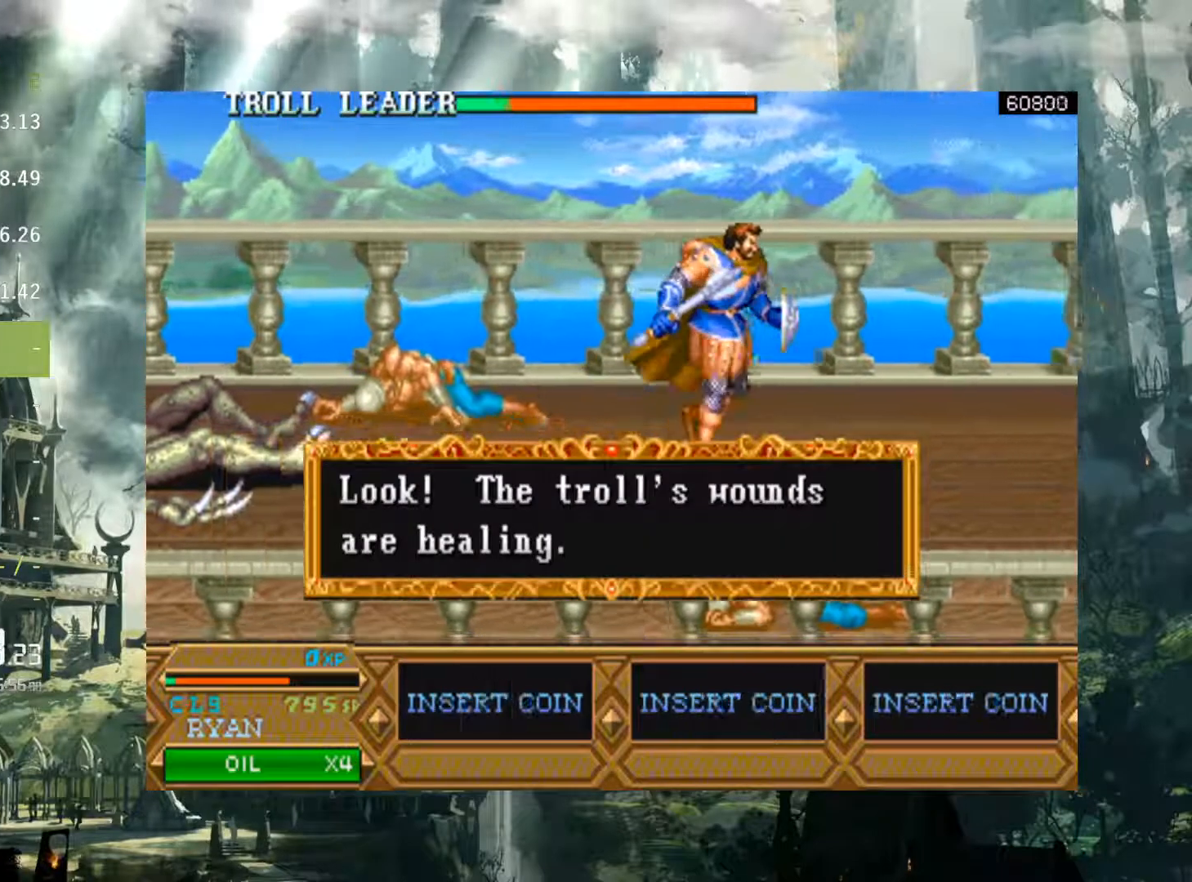
{"buttons": ["DPAD_LEFT"], "events": [[400, "DPAD_RIGHT", "up"], [450, "DPAD_LEFT", "down"]]}
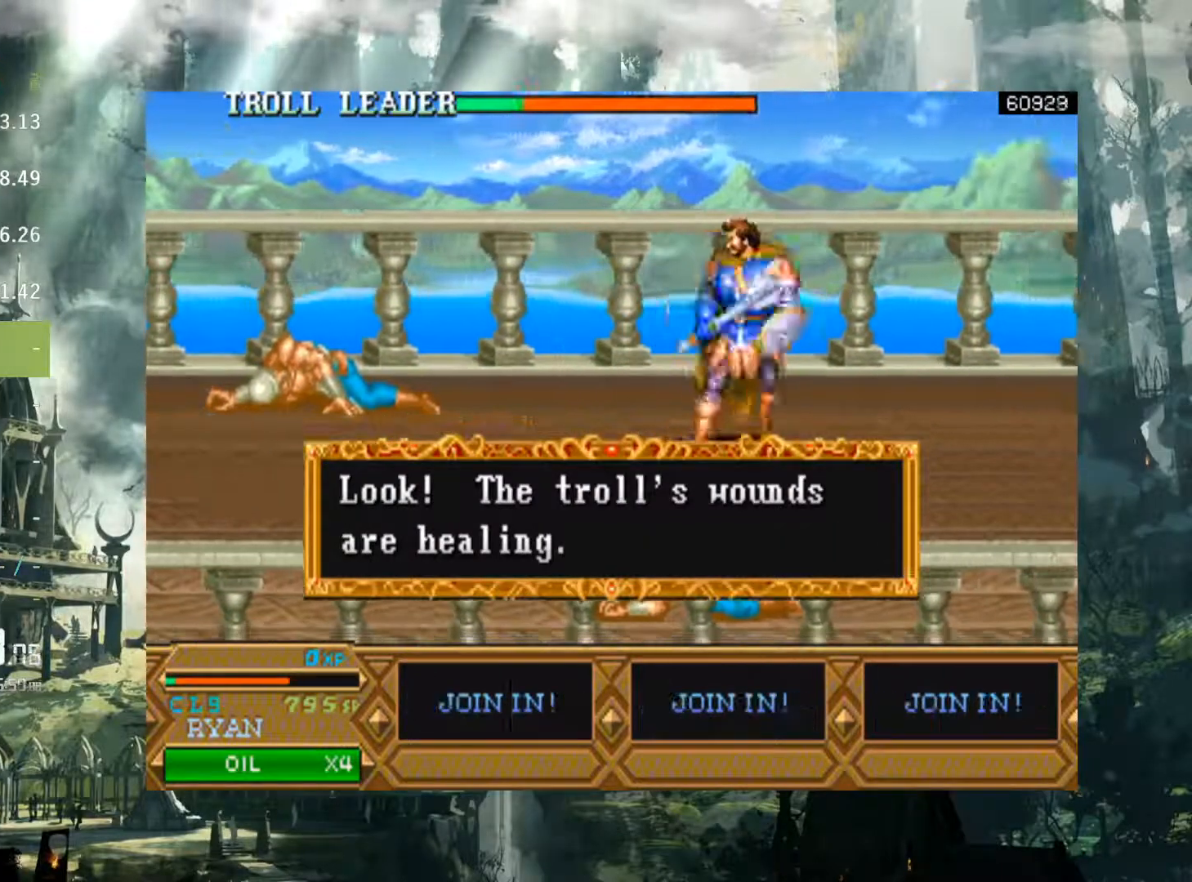
{"buttons": ["DPAD_LEFT"], "events": [[100, "DPAD_LEFT", "up"], [467, "DPAD_LEFT", "down"]]}
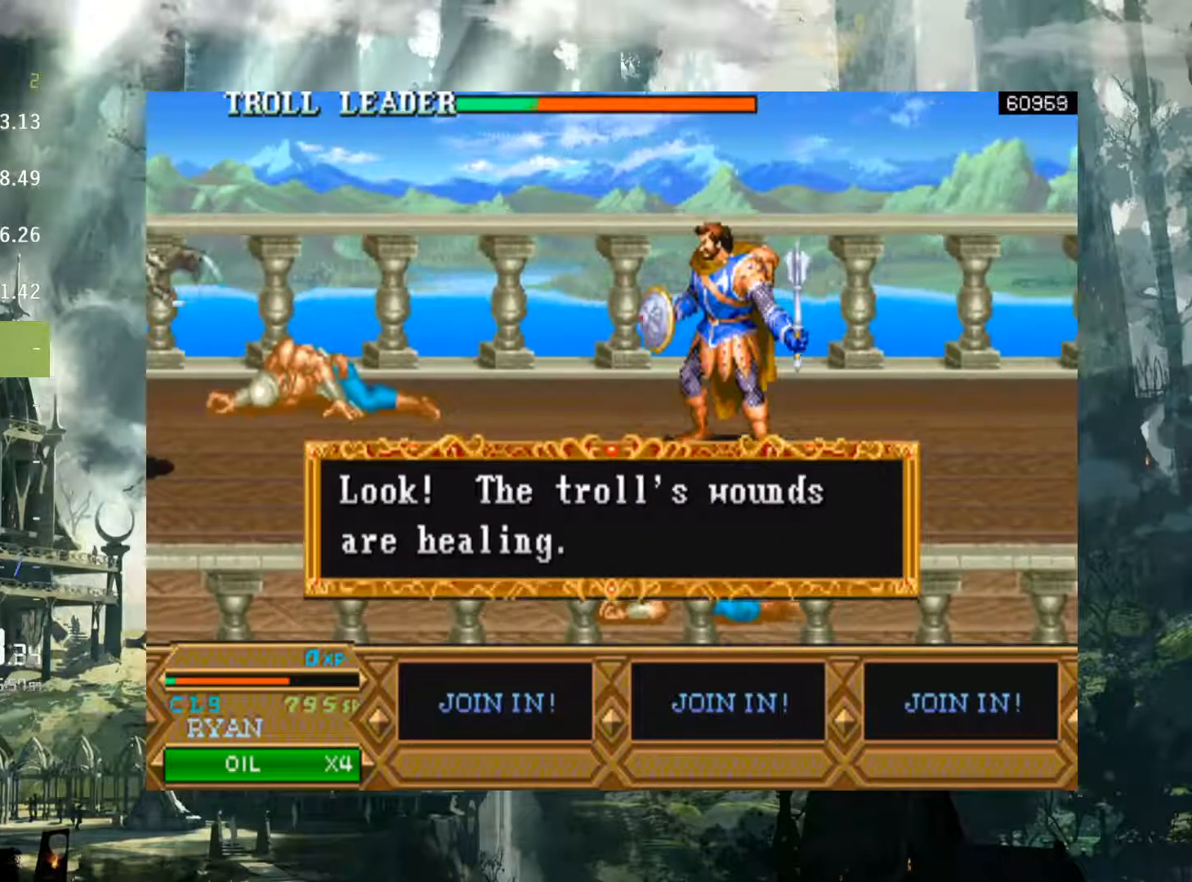
{"buttons": ["A", "DPAD_LEFT"], "events": [[300, "A", "down"]]}
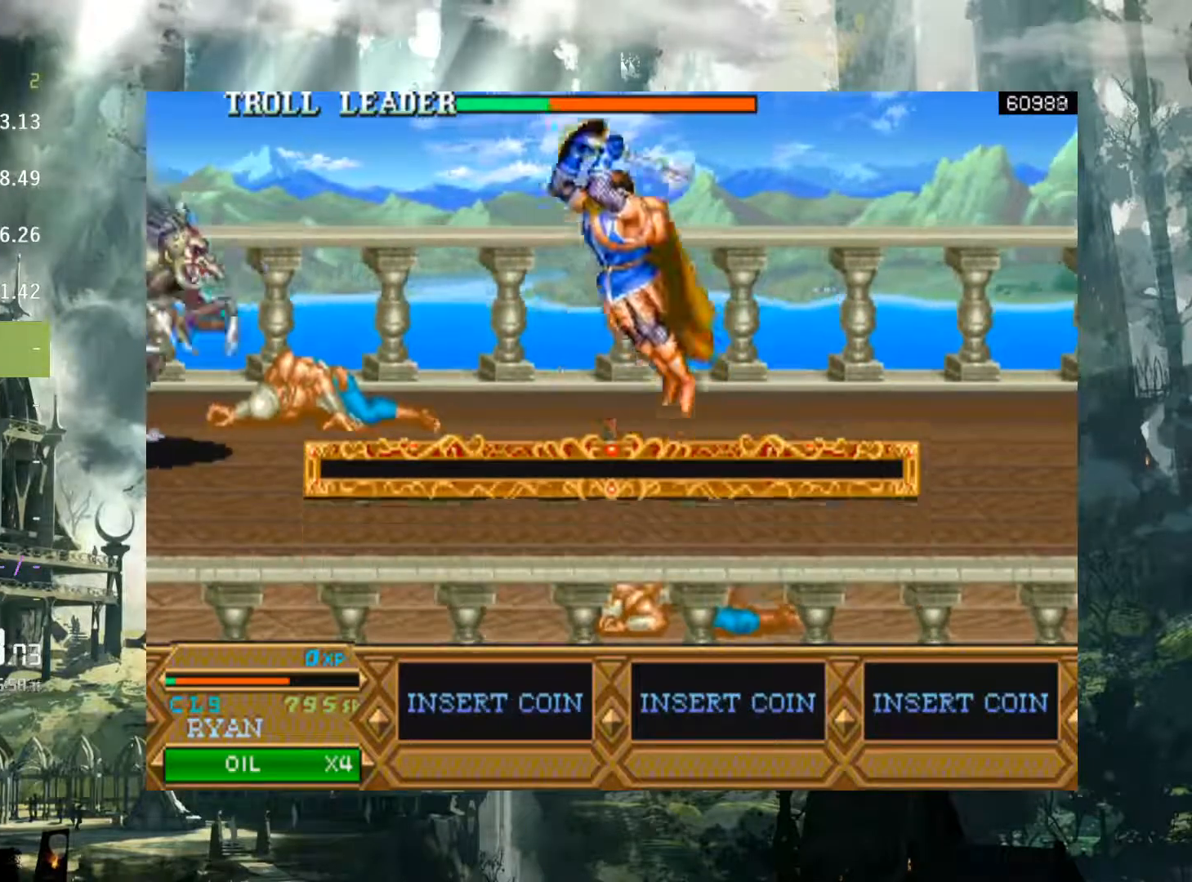
{"buttons": ["DPAD_LEFT"], "events": [[50, "A", "up"], [333, "X", "down"], [433, "X", "up"]]}
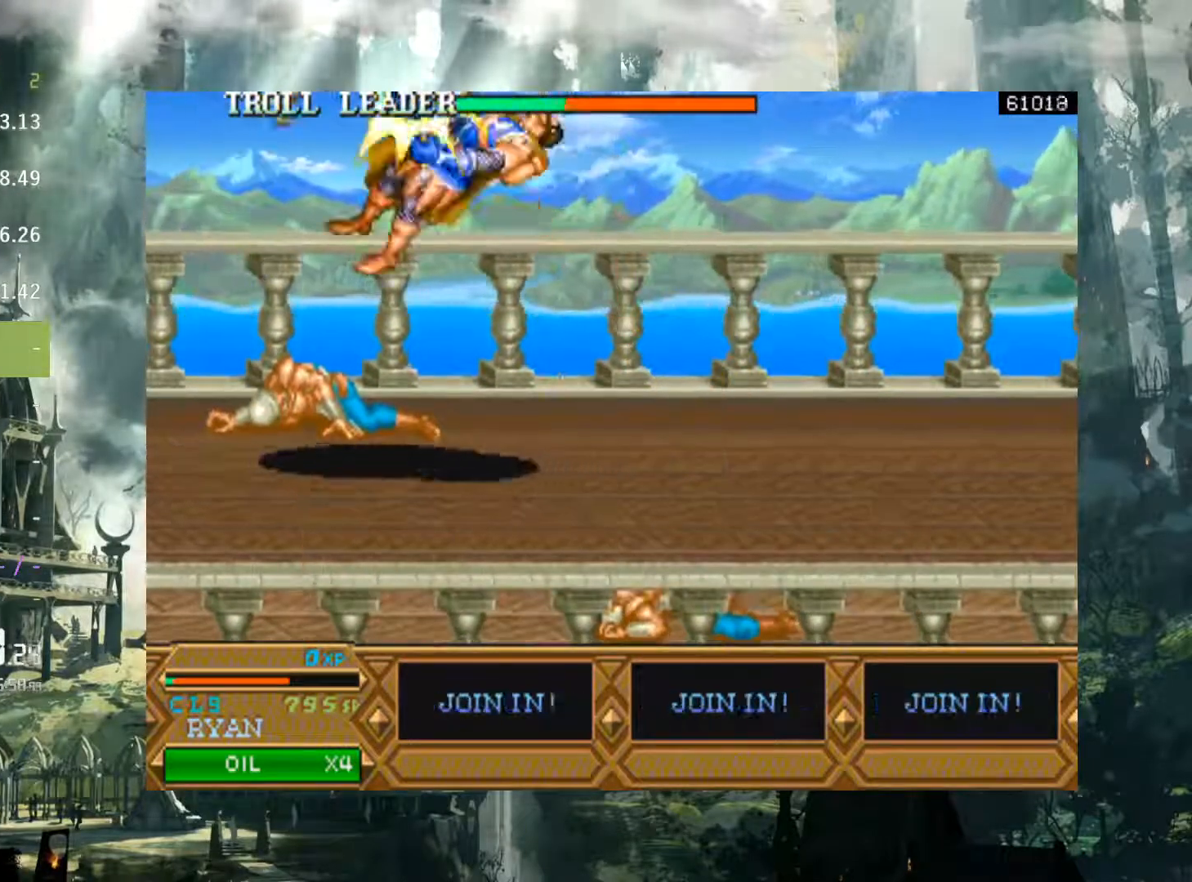
{"buttons": [], "events": [[450, "DPAD_LEFT", "up"]]}
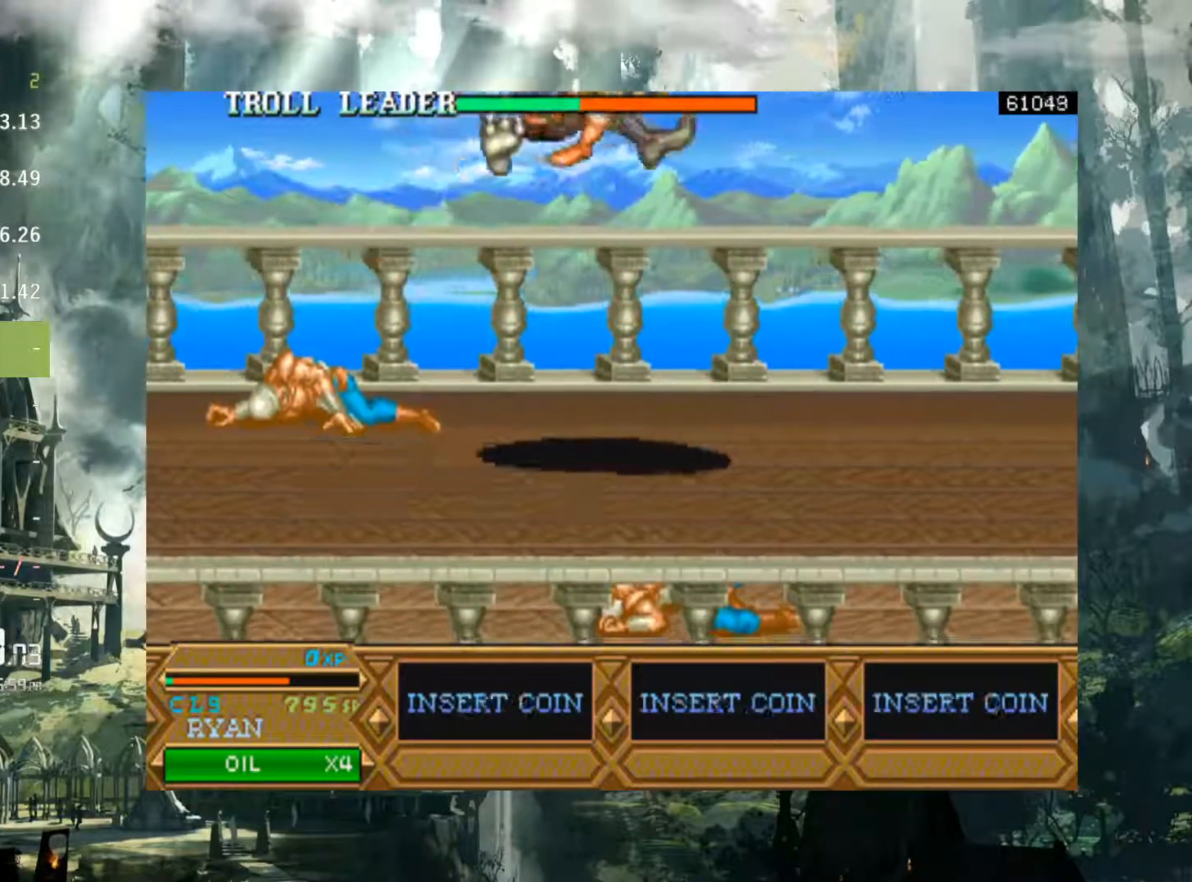
{"buttons": ["A", "DPAD_RIGHT"], "events": [[167, "DPAD_RIGHT", "down"], [417, "A", "down"]]}
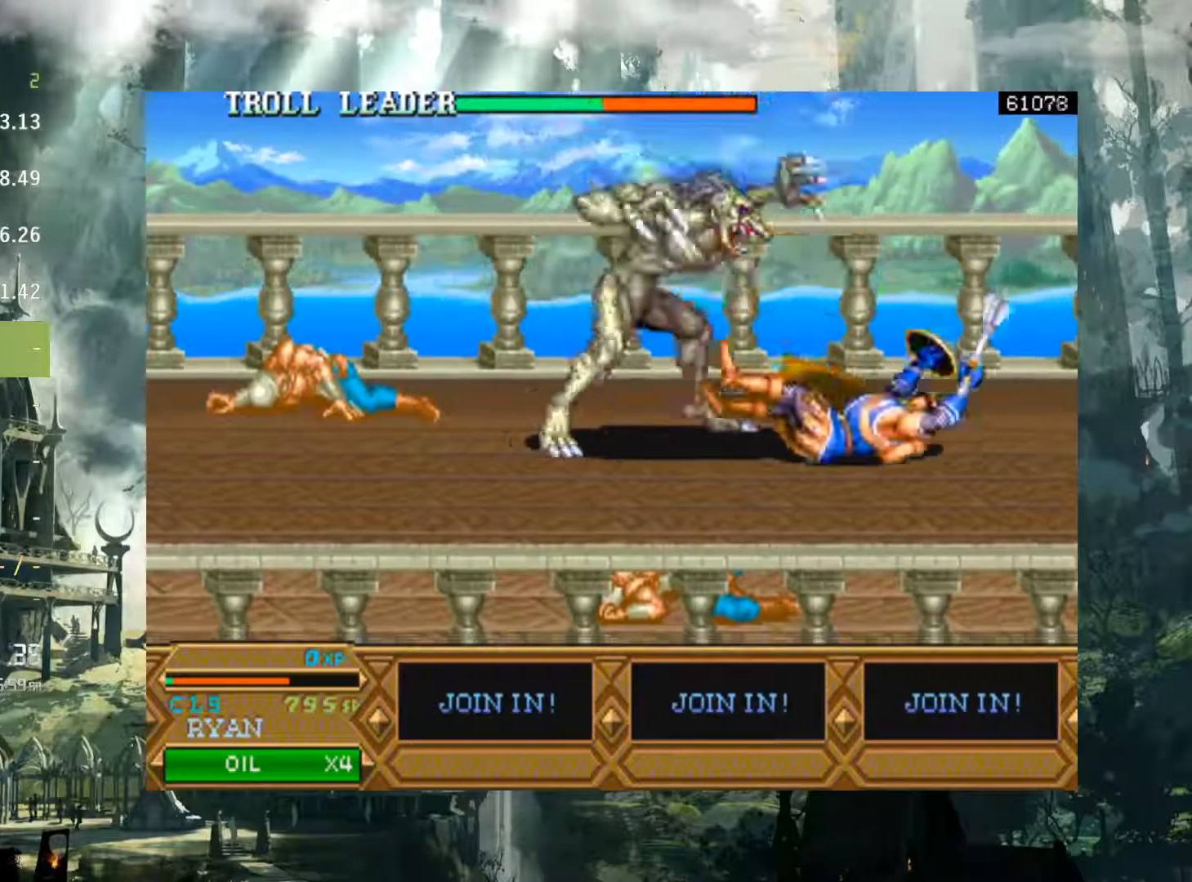
{"buttons": ["X", "DPAD_RIGHT"], "events": [[17, "A", "up"], [117, "A", "down"], [183, "A", "up"], [317, "X", "down"], [400, "X", "up"], [500, "X", "down"]]}
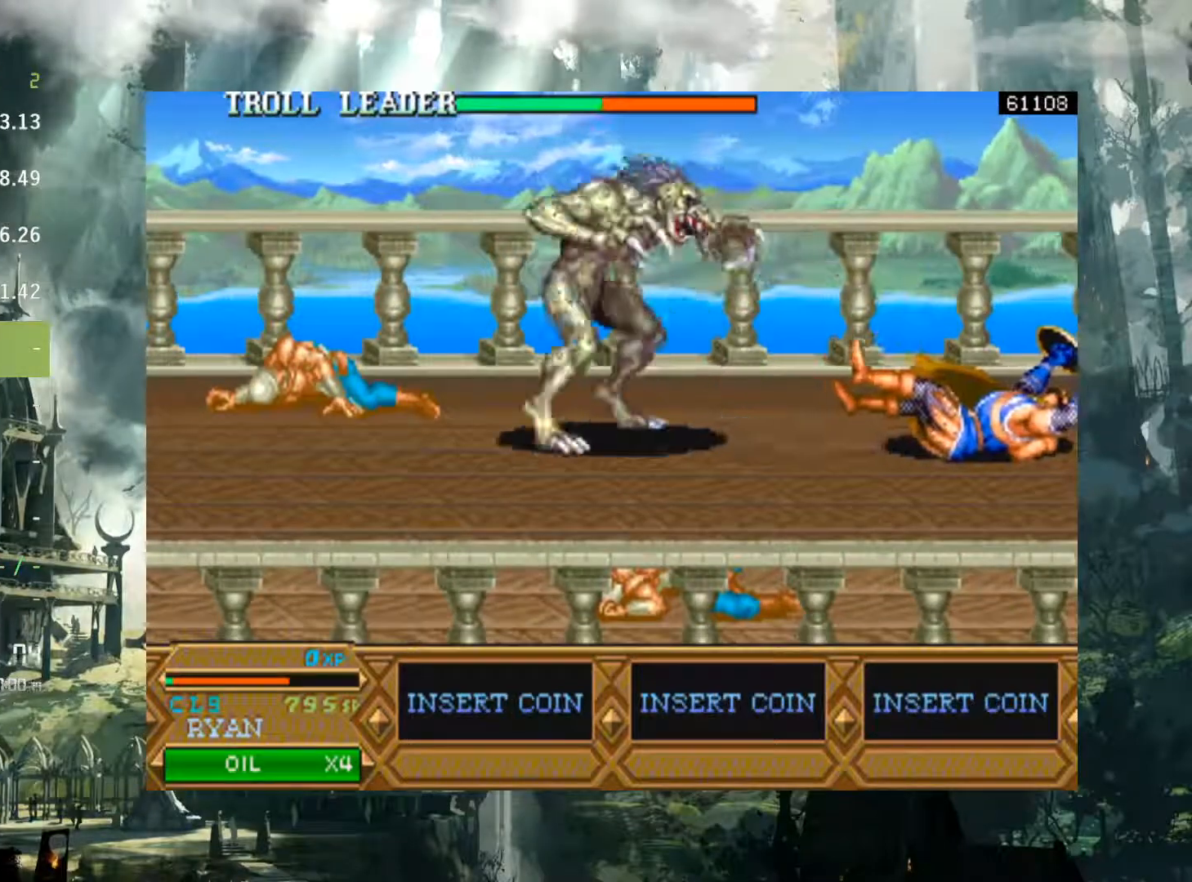
{"buttons": ["X", "DPAD_LEFT"], "events": [[67, "X", "up"], [167, "X", "down"], [217, "DPAD_RIGHT", "up"], [250, "X", "up"], [367, "DPAD_LEFT", "down"], [500, "X", "down"]]}
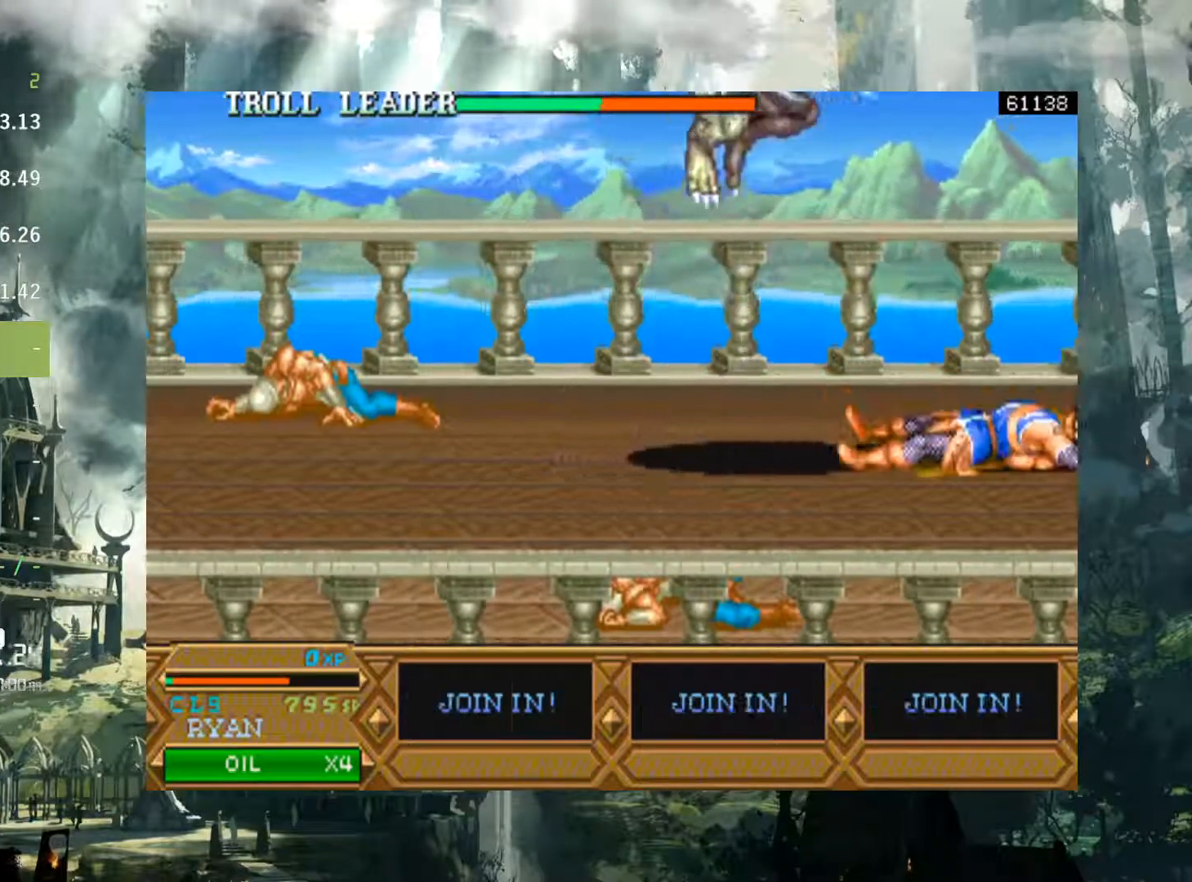
{"buttons": [], "events": [[83, "X", "up"], [317, "DPAD_LEFT", "up"], [383, "X", "down"], [433, "X", "up"]]}
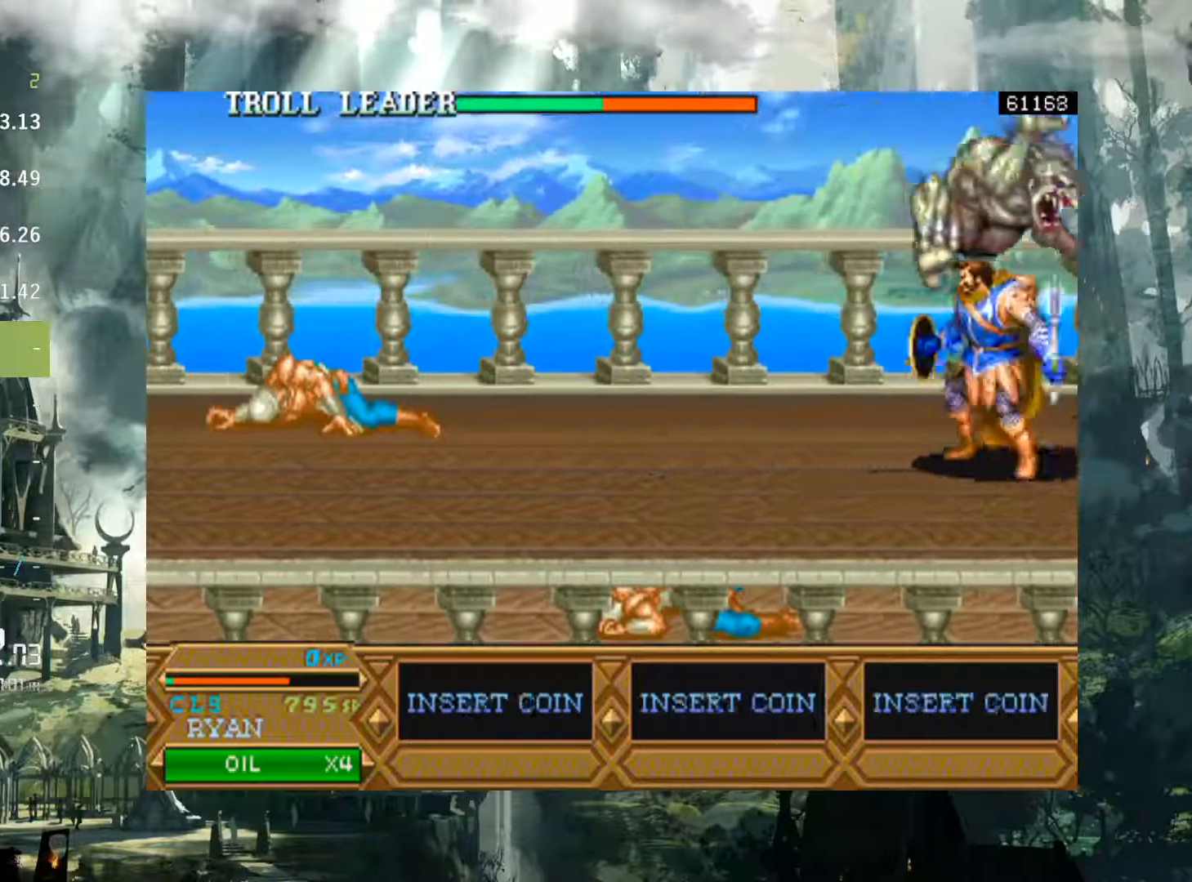
{"buttons": ["DPAD_RIGHT"], "events": [[50, "DPAD_RIGHT", "down"], [83, "X", "down"], [117, "X", "up"], [217, "X", "down"], [300, "X", "up"], [400, "X", "down"], [467, "X", "up"]]}
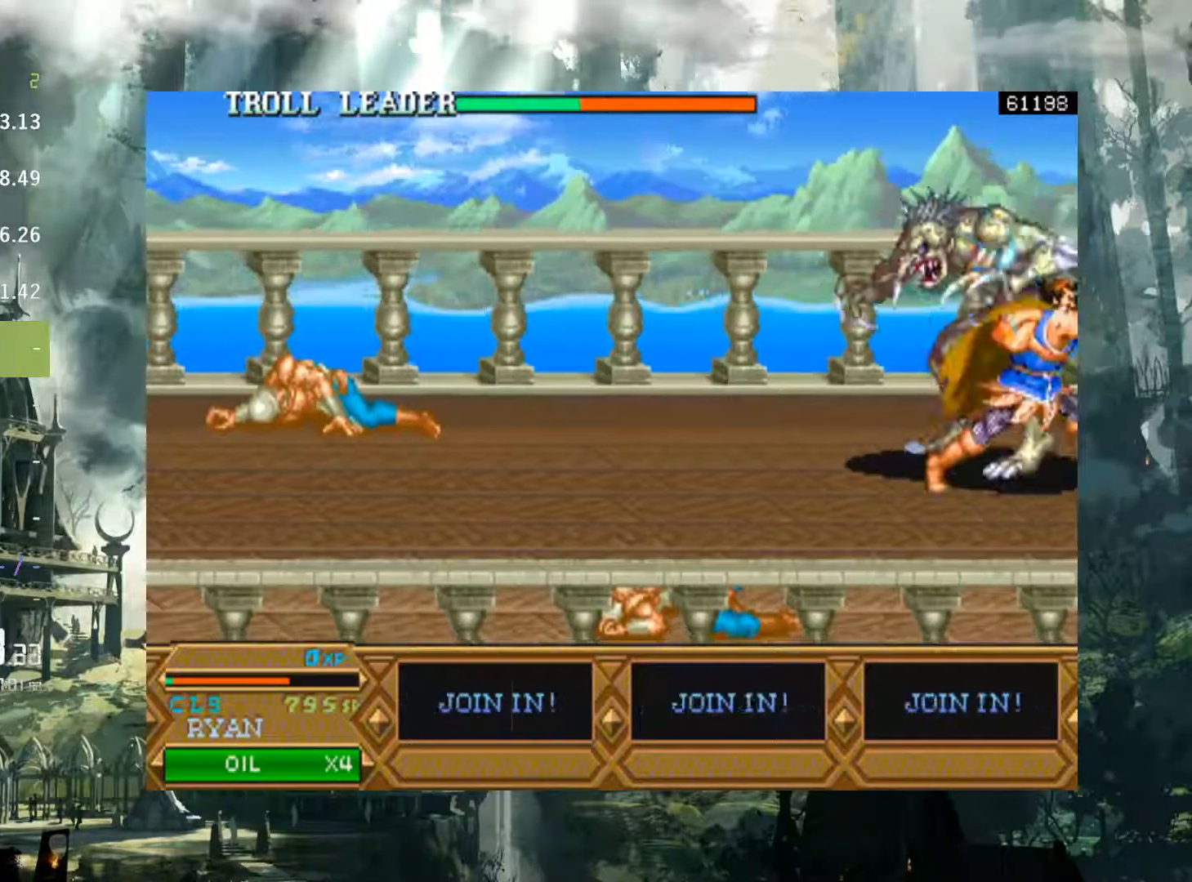
{"buttons": ["X"], "events": [[67, "X", "down"], [167, "X", "up"], [183, "DPAD_RIGHT", "up"], [250, "X", "down"], [333, "X", "up"], [450, "X", "down"]]}
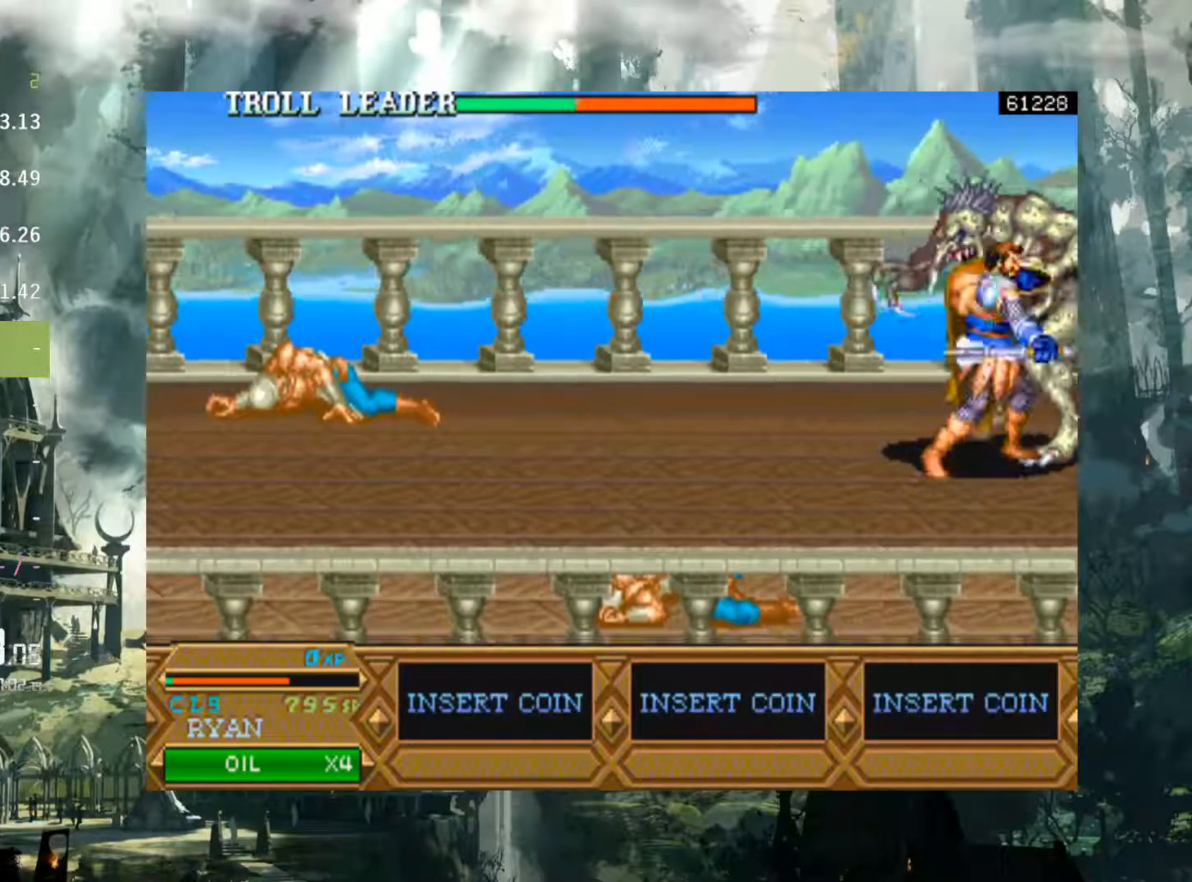
{"buttons": ["DPAD_RIGHT"], "events": [[33, "X", "up"], [133, "X", "down"], [217, "X", "up"], [317, "DPAD_RIGHT", "down"], [317, "X", "down"], [417, "X", "up"]]}
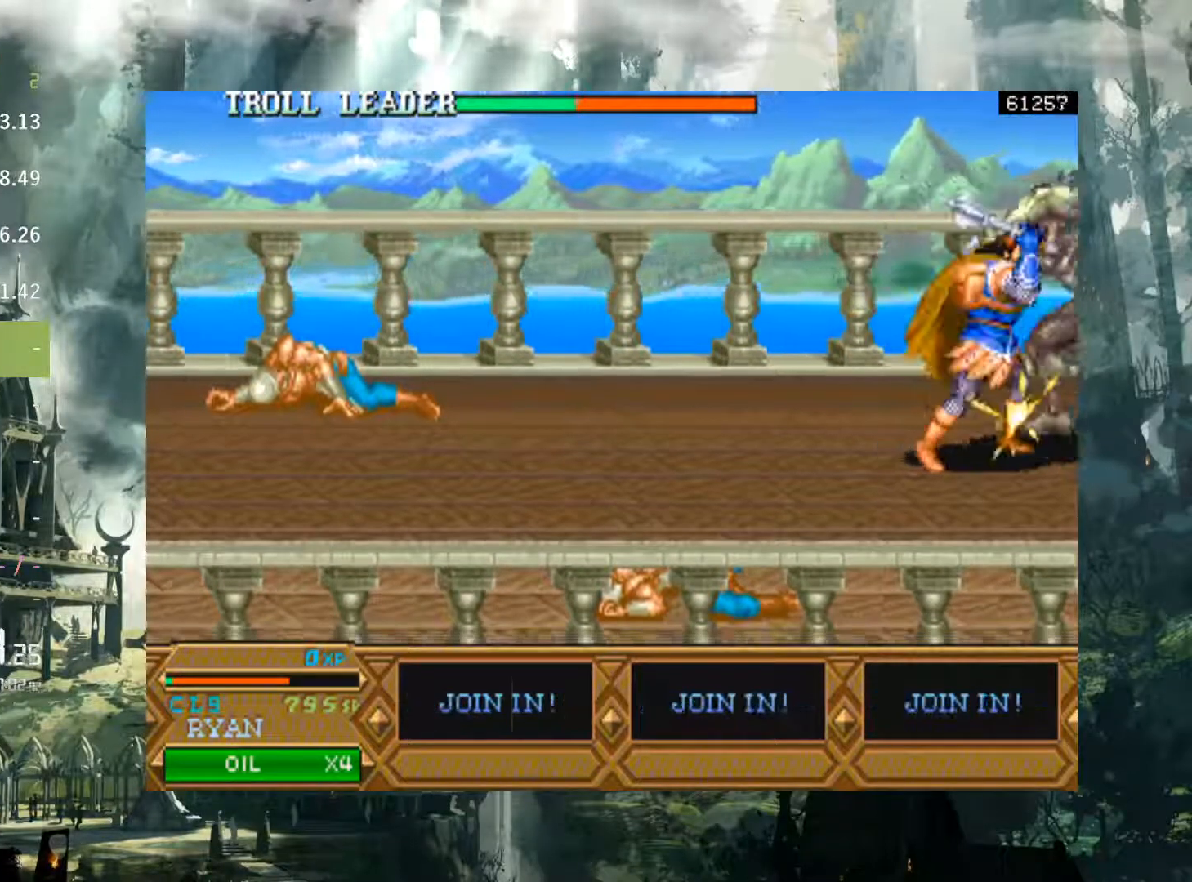
{"buttons": ["DPAD_RIGHT"], "events": [[33, "X", "down"], [100, "X", "up"], [183, "X", "down"], [267, "X", "up"], [383, "X", "down"], [433, "X", "up"]]}
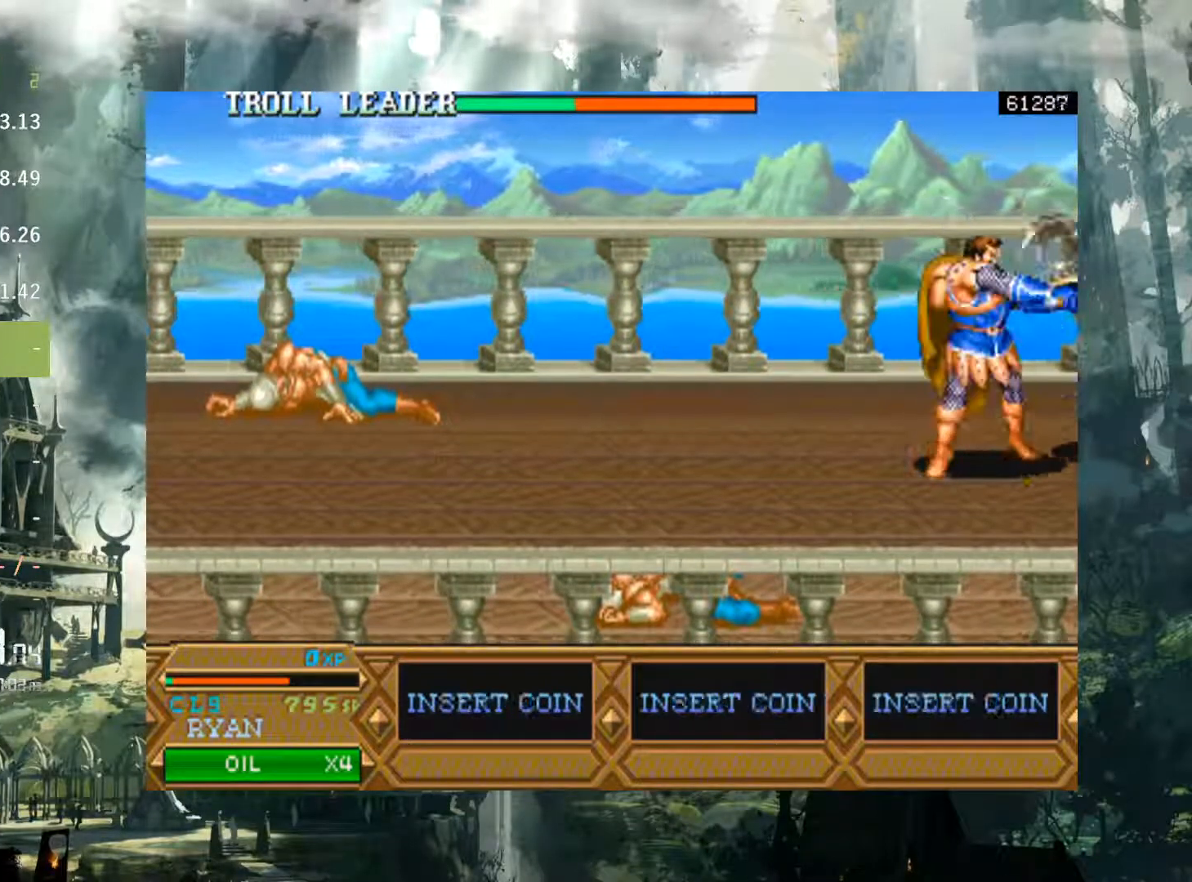
{"buttons": ["DPAD_RIGHT"], "events": [[50, "X", "down"], [117, "X", "up"], [250, "X", "down"], [300, "X", "up"], [433, "X", "down"], [500, "X", "up"]]}
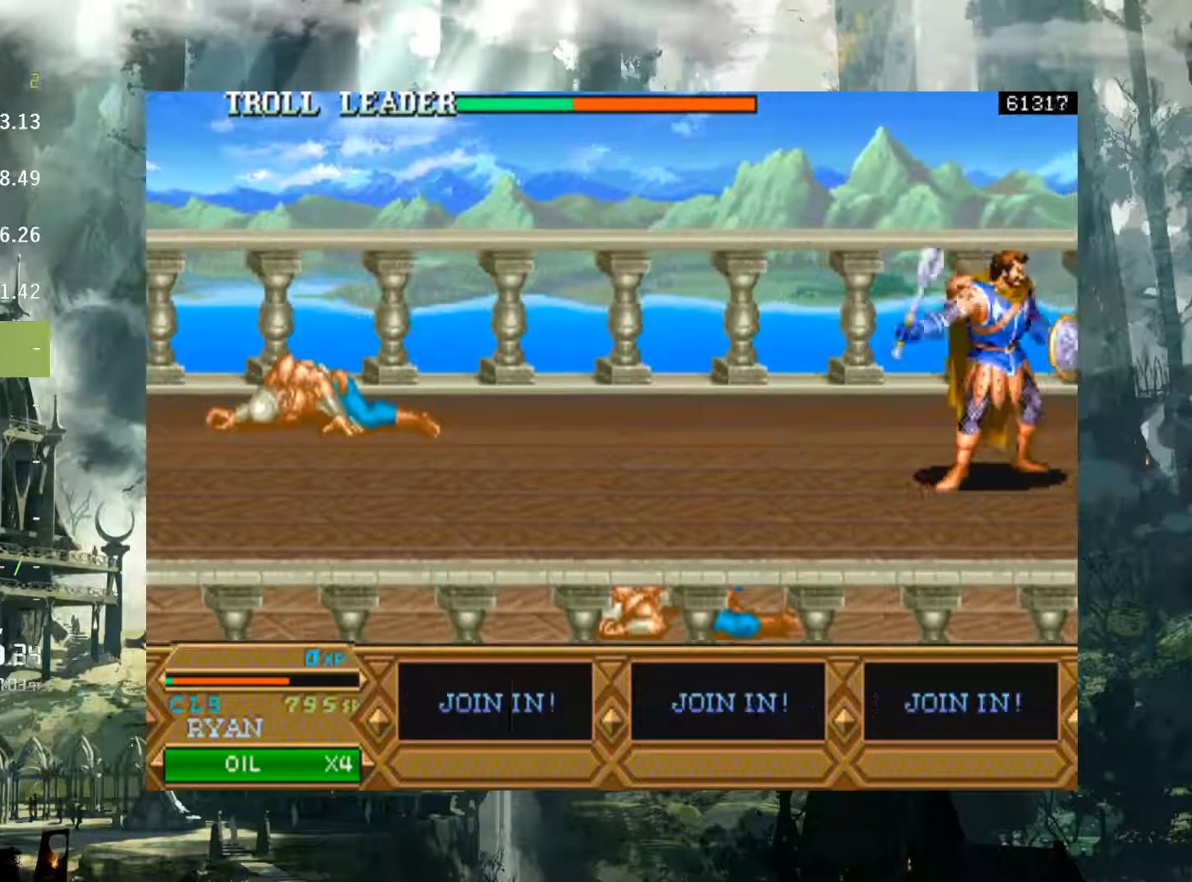
{"buttons": ["DPAD_LEFT"], "events": [[100, "X", "down"], [183, "X", "up"], [233, "DPAD_RIGHT", "up"], [400, "DPAD_LEFT", "down"]]}
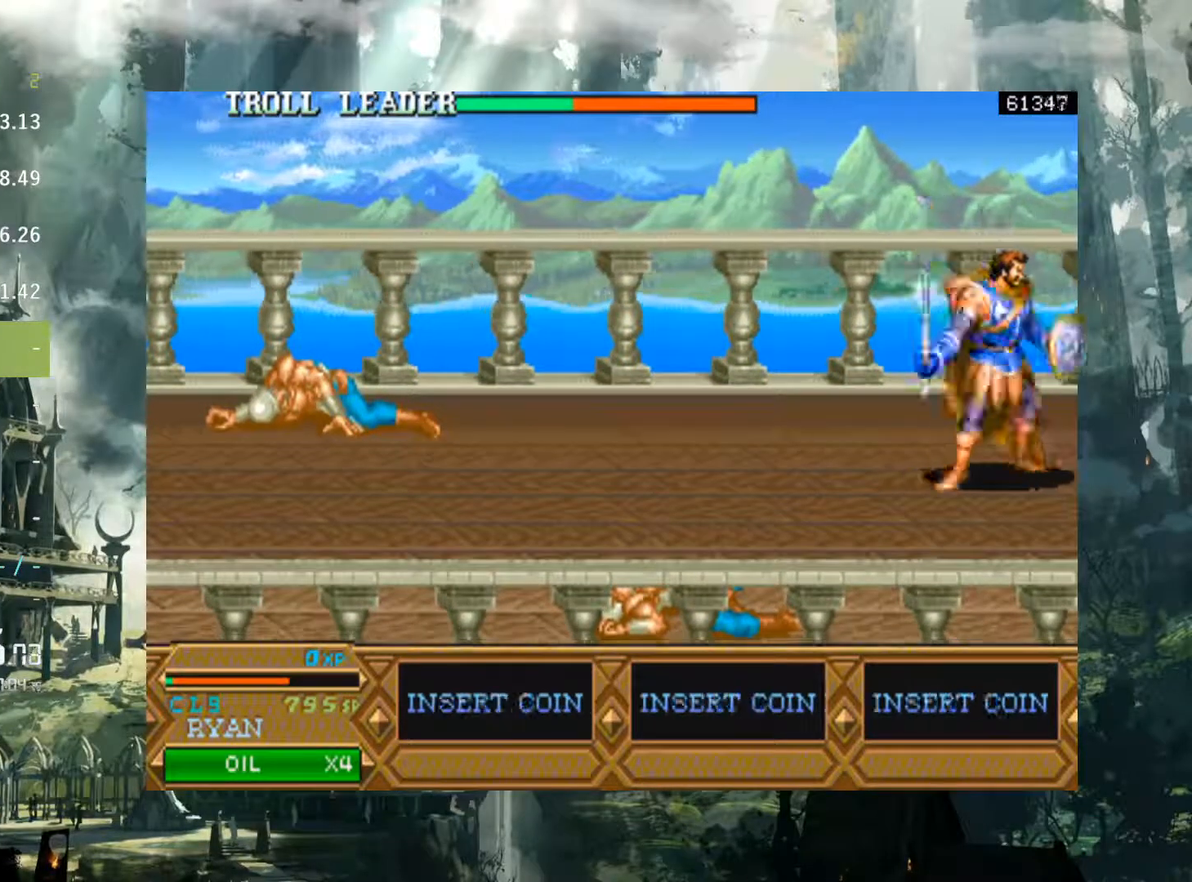
{"buttons": ["DPAD_LEFT"], "events": [[267, "A", "down"], [417, "A", "up"]]}
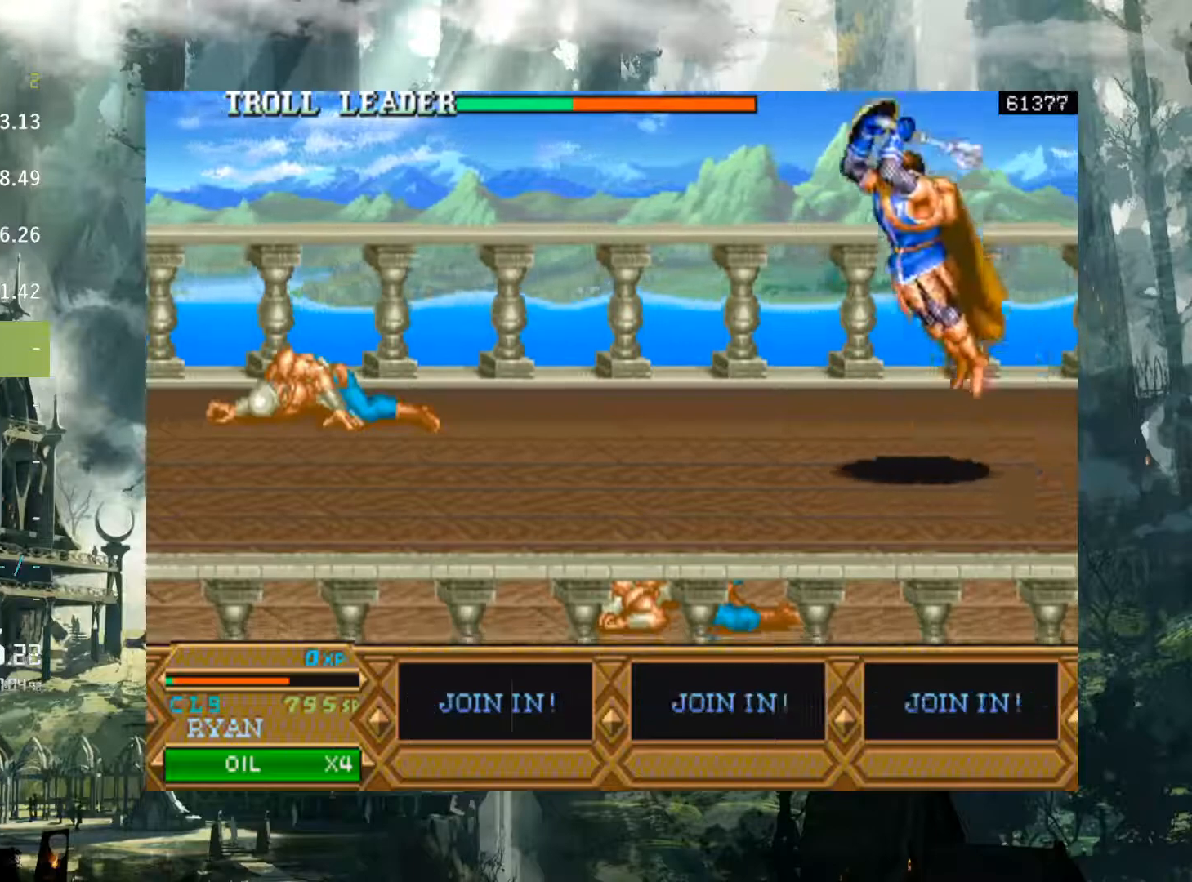
{"buttons": ["DPAD_LEFT"], "events": []}
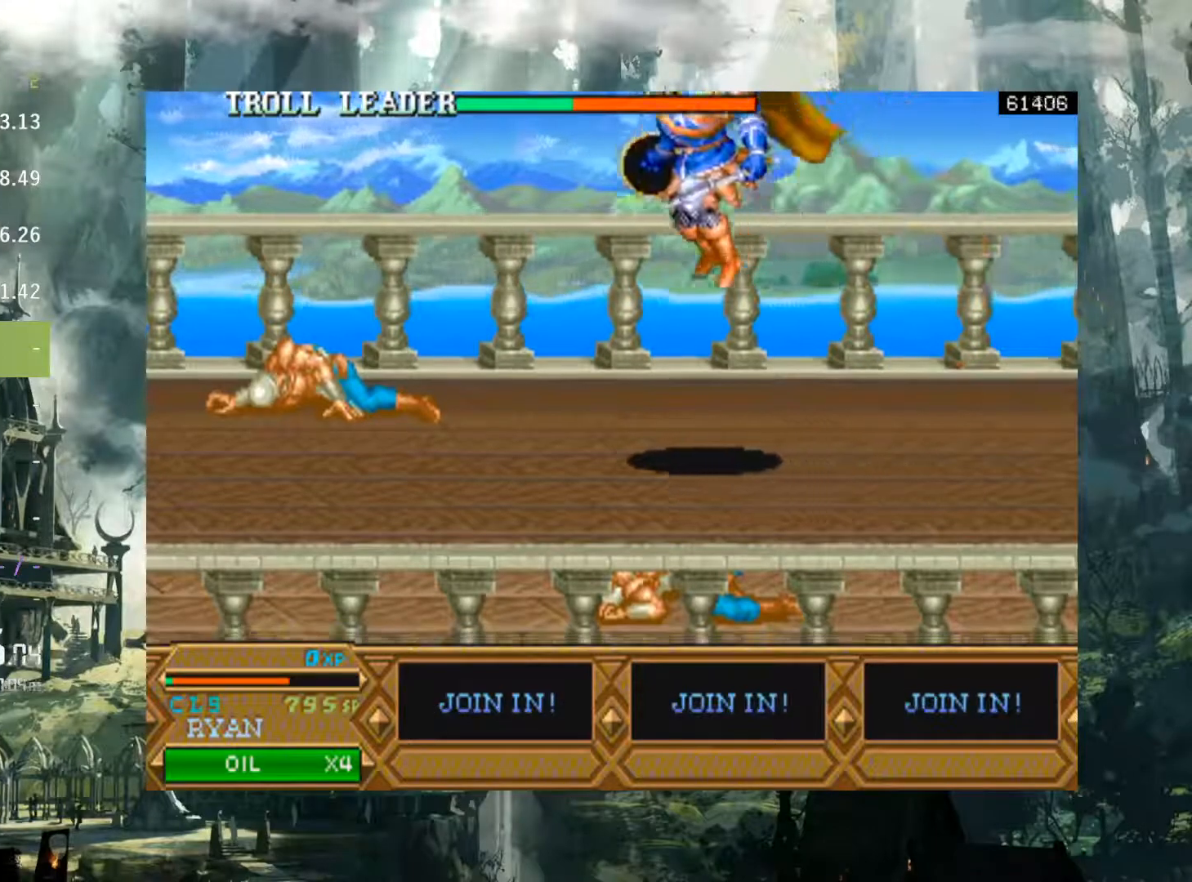
{"buttons": ["A", "DPAD_LEFT"], "events": [[317, "A", "down"]]}